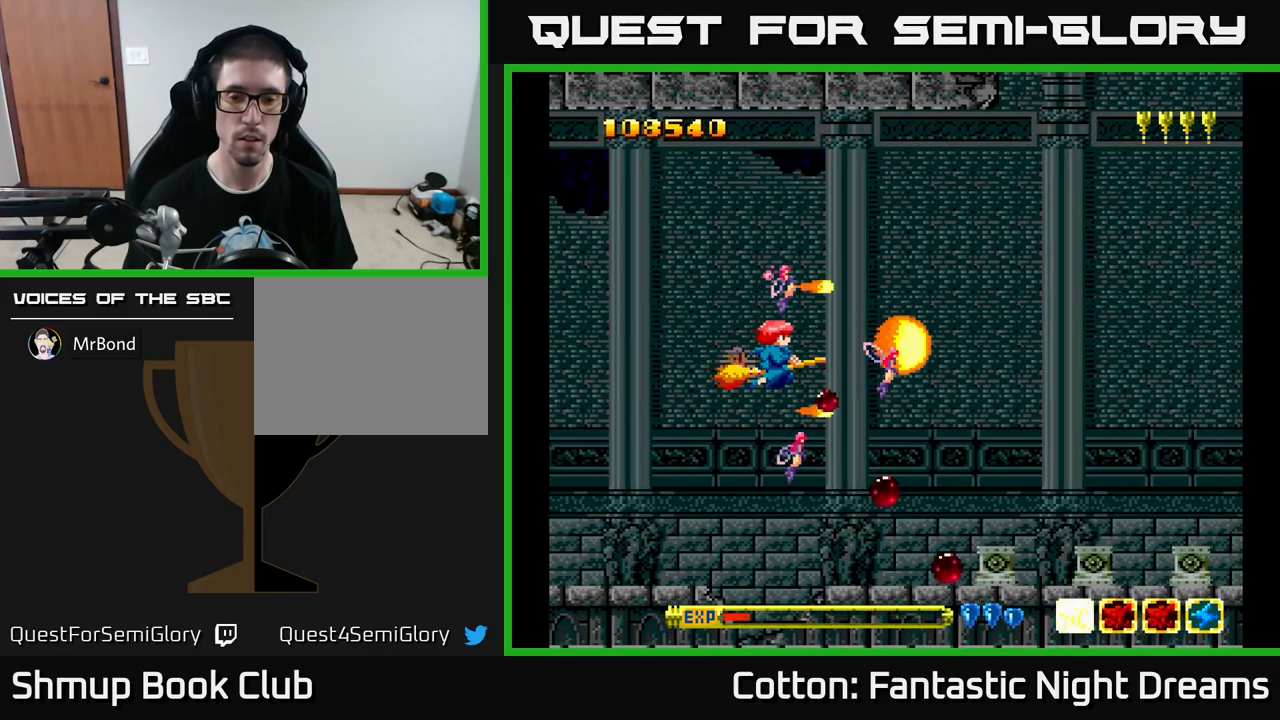
Gameplay with a controller (Xbox layout); each line is a JSON object with the inputs held at the frame after it. "events" lists button and stick changes between this image and that frame as [ms after this image, input, new state], when the widget could be followed in between. Not read: GUIDE.
{"buttons": ["Y"], "left_stick": "center", "right_stick": "center", "events": [[17, "B", "up"]]}
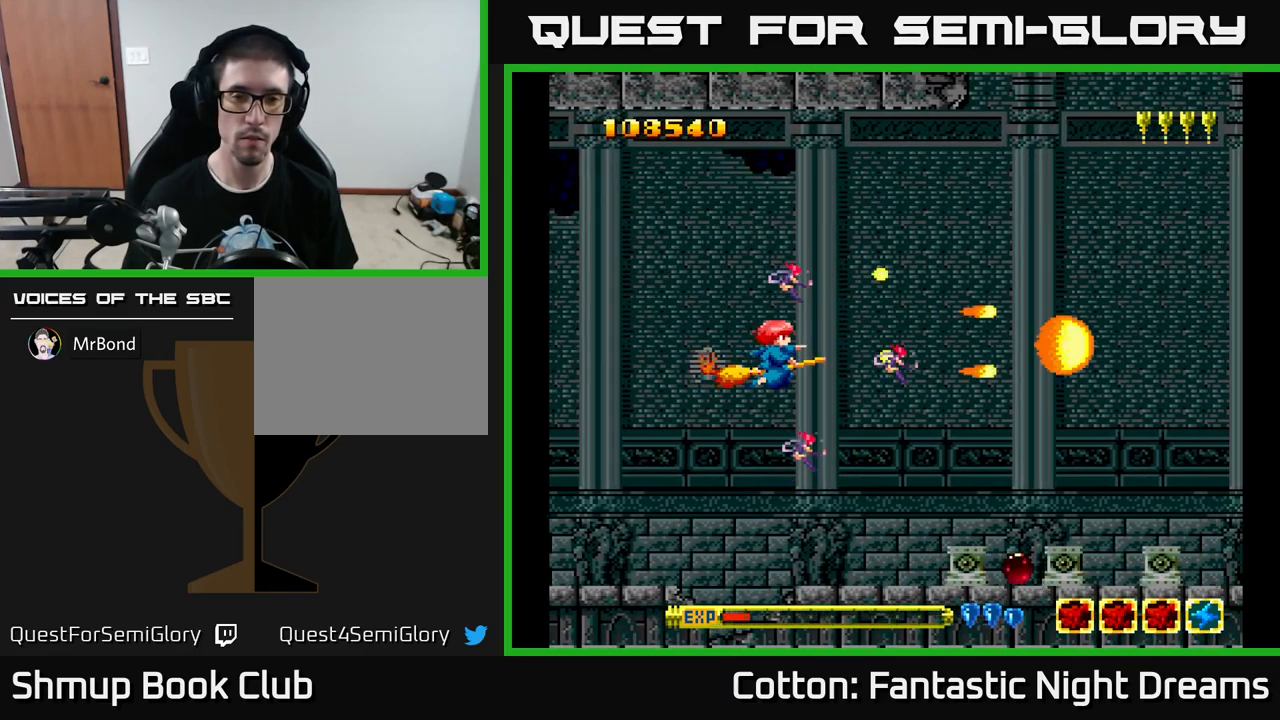
{"buttons": ["Y", "DPAD_LEFT"], "left_stick": "center", "right_stick": "center", "events": [[483, "DPAD_LEFT", "down"]]}
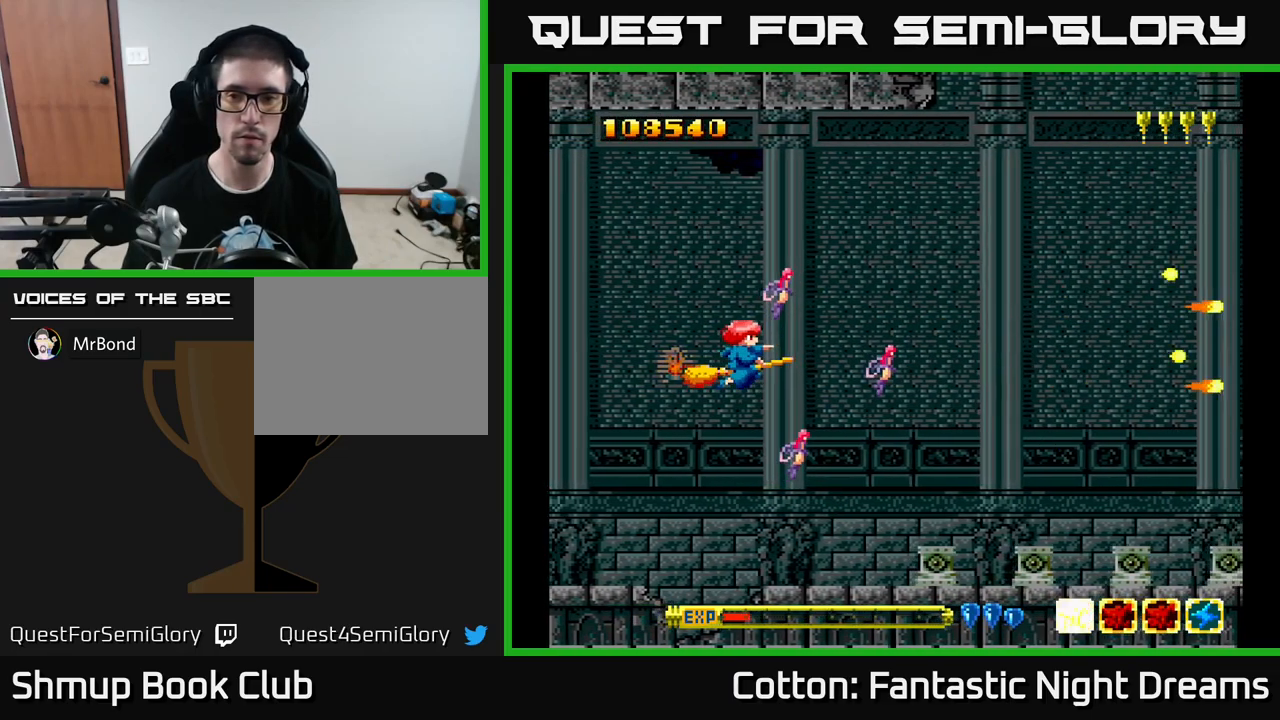
{"buttons": ["Y", "DPAD_UP", "DPAD_LEFT"], "left_stick": "center", "right_stick": "center", "events": [[433, "DPAD_UP", "down"]]}
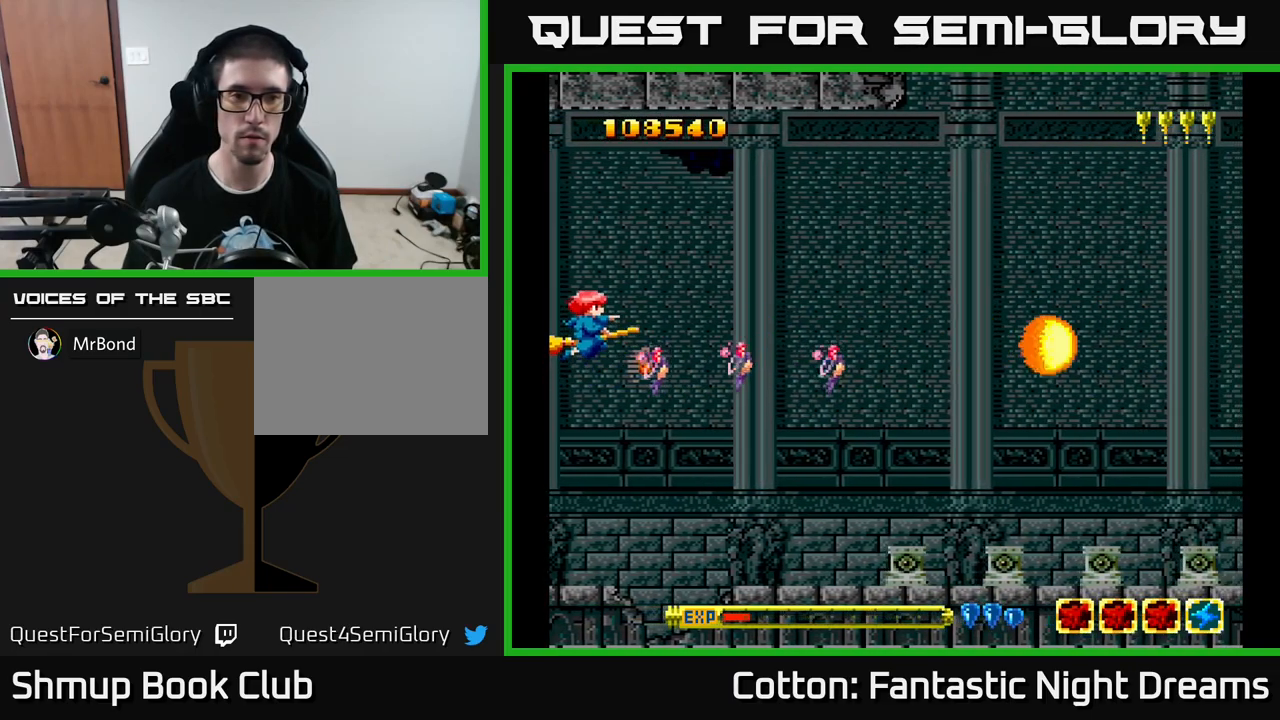
{"buttons": ["Y"], "left_stick": "center", "right_stick": "center", "events": [[400, "DPAD_UP", "up"], [500, "DPAD_LEFT", "up"]]}
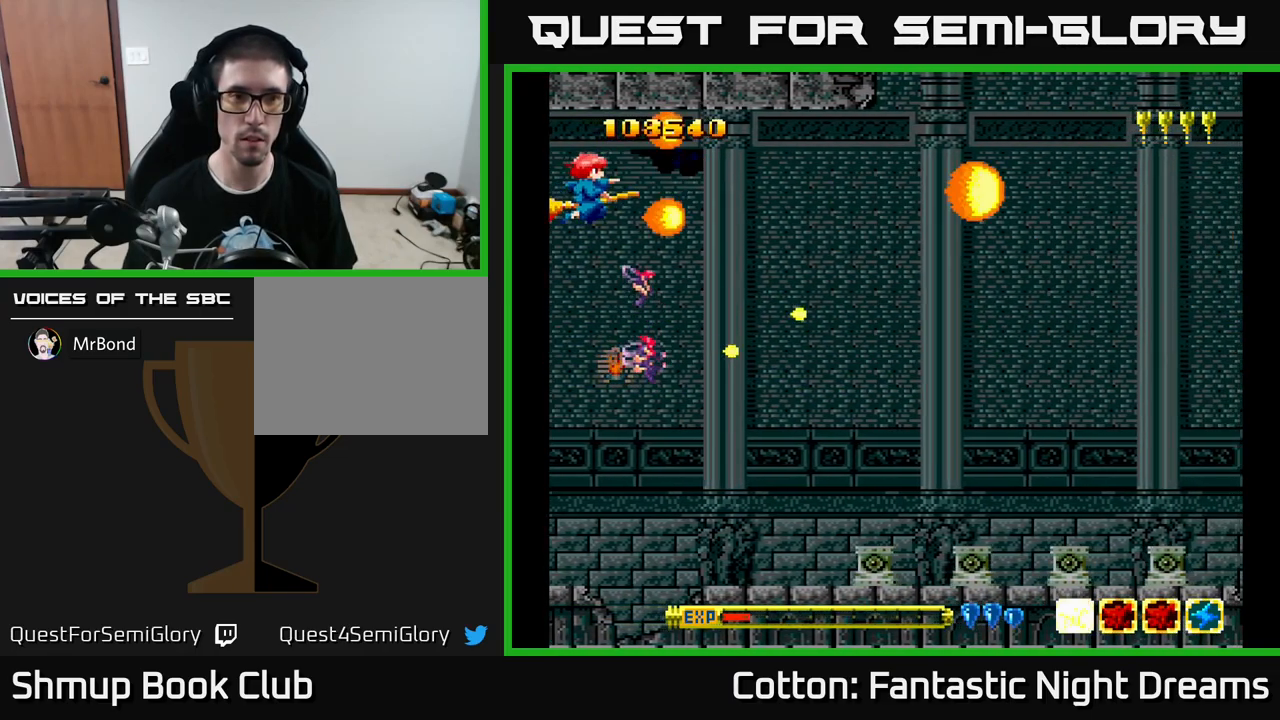
{"buttons": ["Y"], "left_stick": "center", "right_stick": "center", "events": [[100, "DPAD_DOWN", "down"], [183, "DPAD_LEFT", "down"], [200, "DPAD_DOWN", "up"], [350, "DPAD_LEFT", "up"]]}
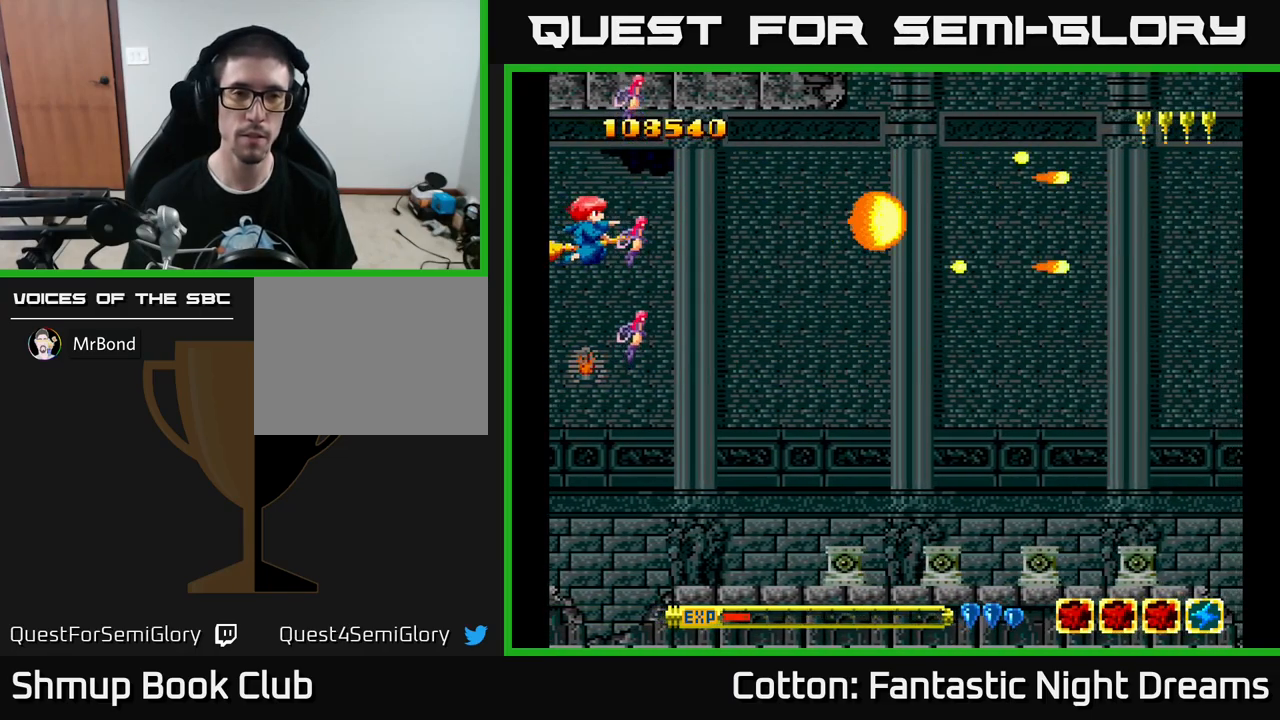
{"buttons": [], "left_stick": "center", "right_stick": "center", "events": [[367, "Y", "up"]]}
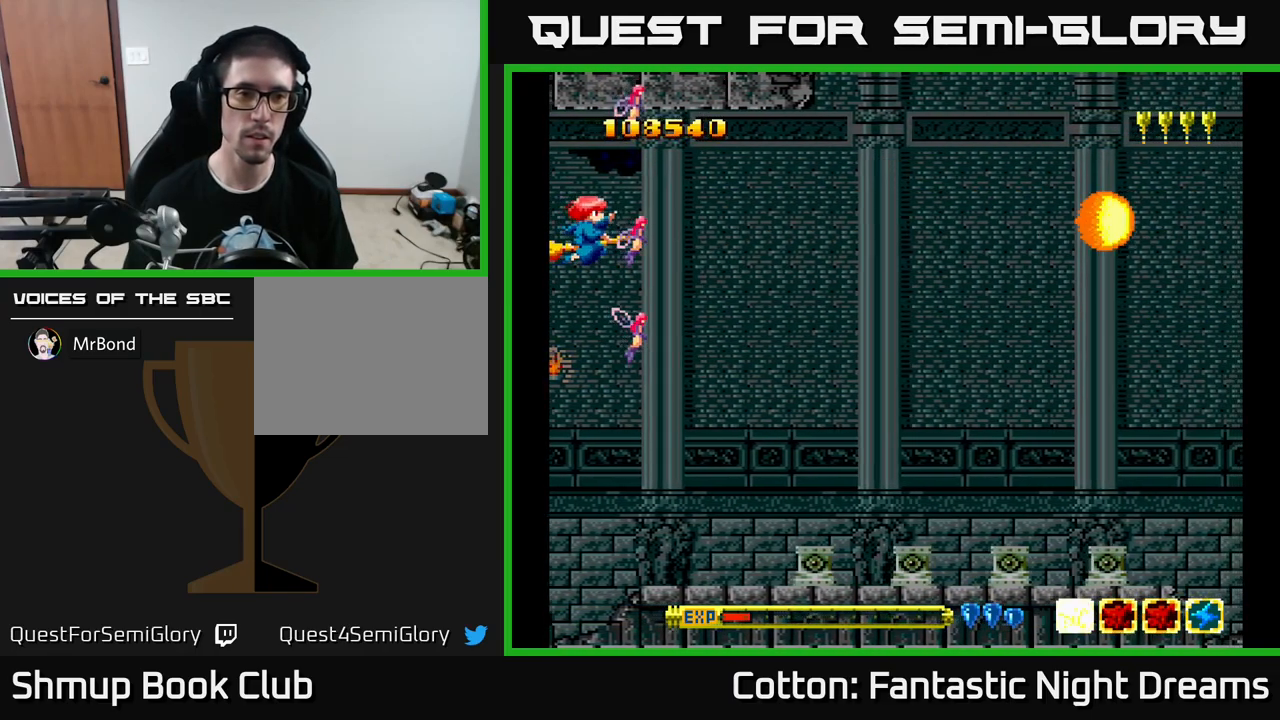
{"buttons": [], "left_stick": "center", "right_stick": "center", "events": [[33, "START", "down"], [183, "START", "up"]]}
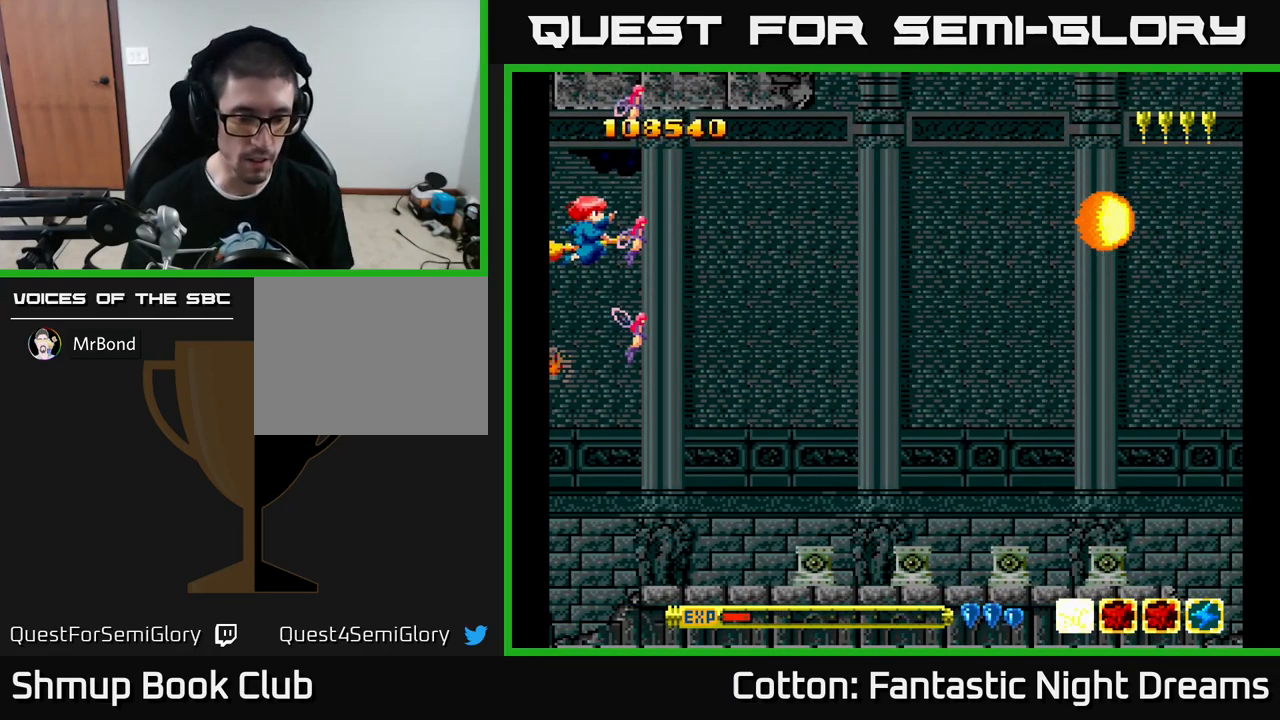
{"buttons": [], "left_stick": "center", "right_stick": "center", "events": []}
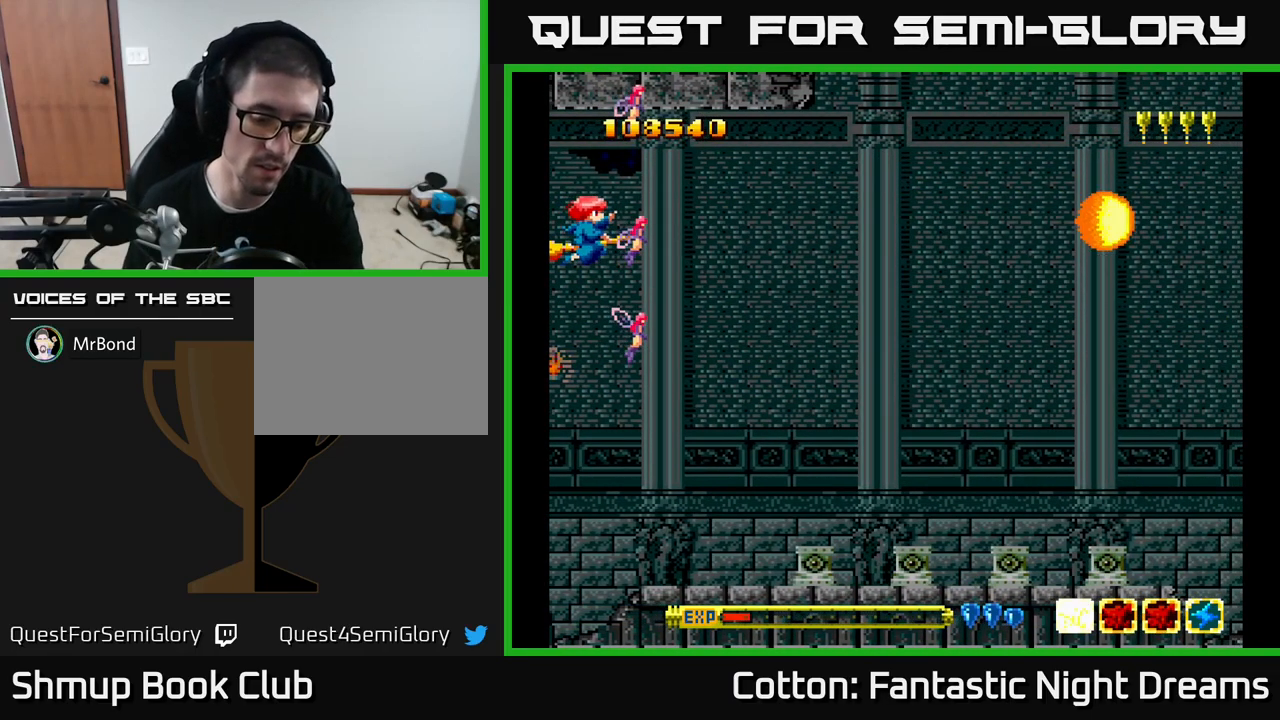
{"buttons": [], "left_stick": "center", "right_stick": "center", "events": []}
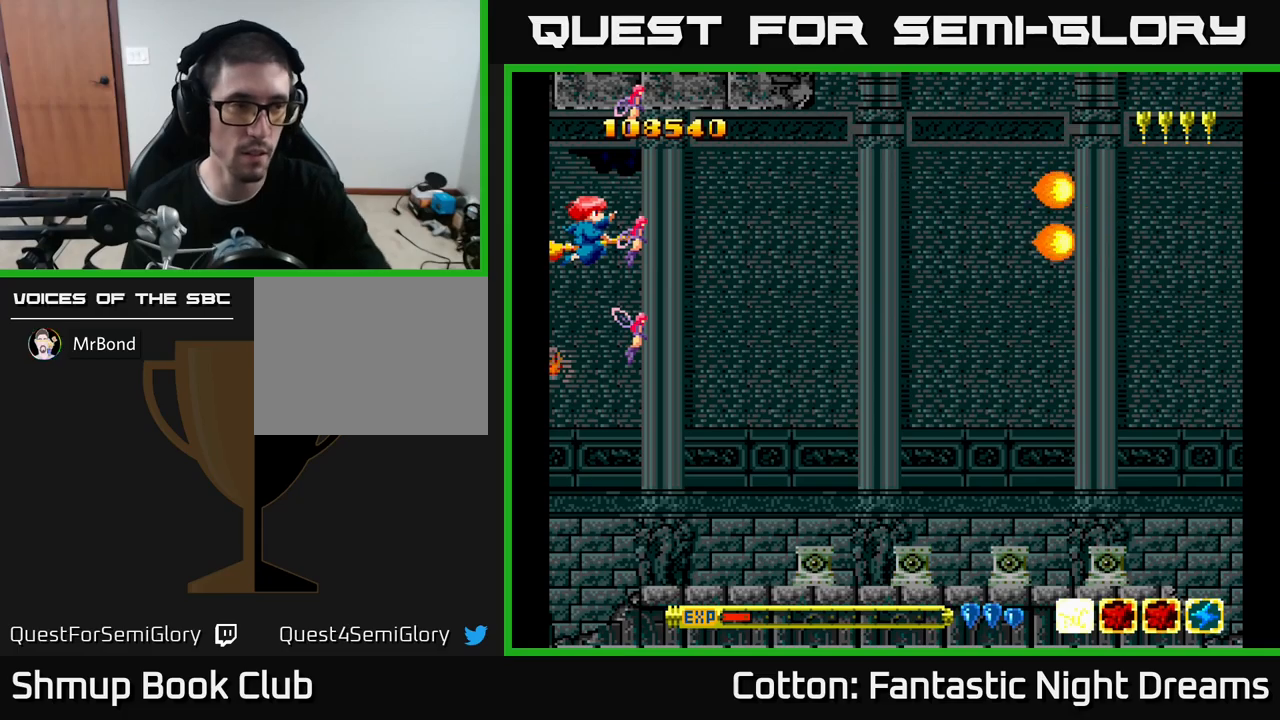
{"buttons": [], "left_stick": "center", "right_stick": "center", "events": []}
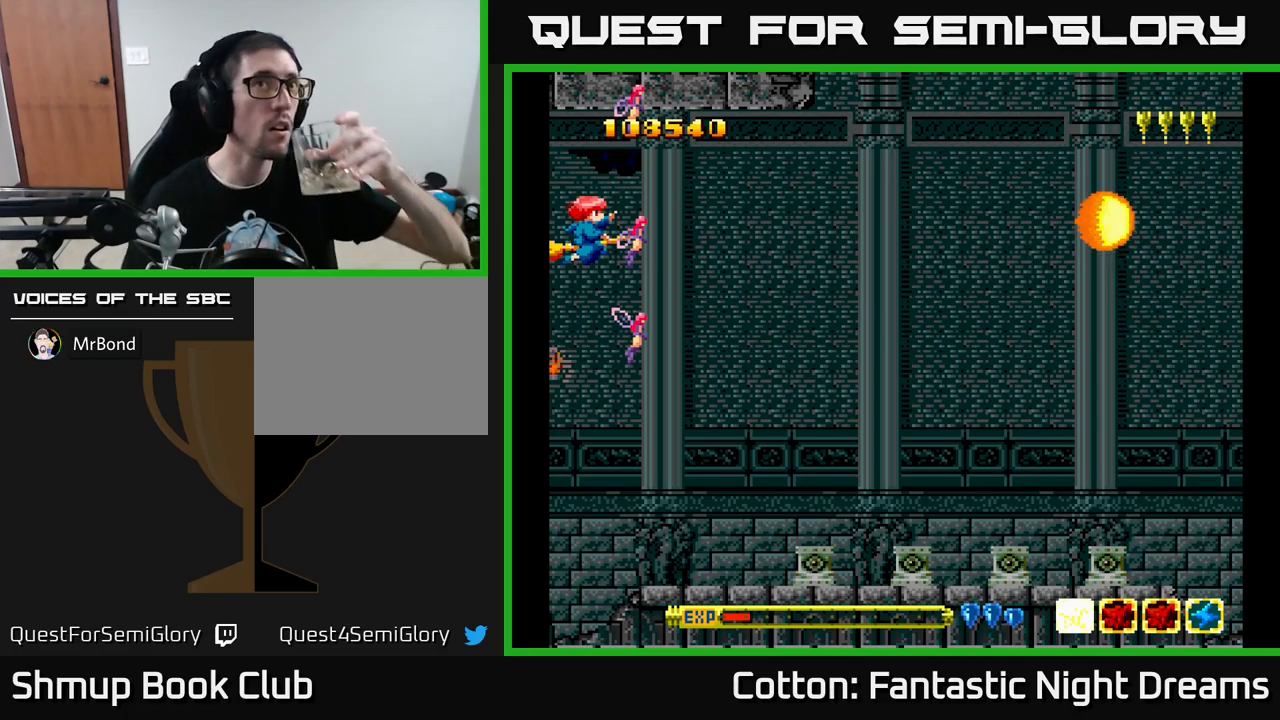
{"buttons": [], "left_stick": "center", "right_stick": "center", "events": []}
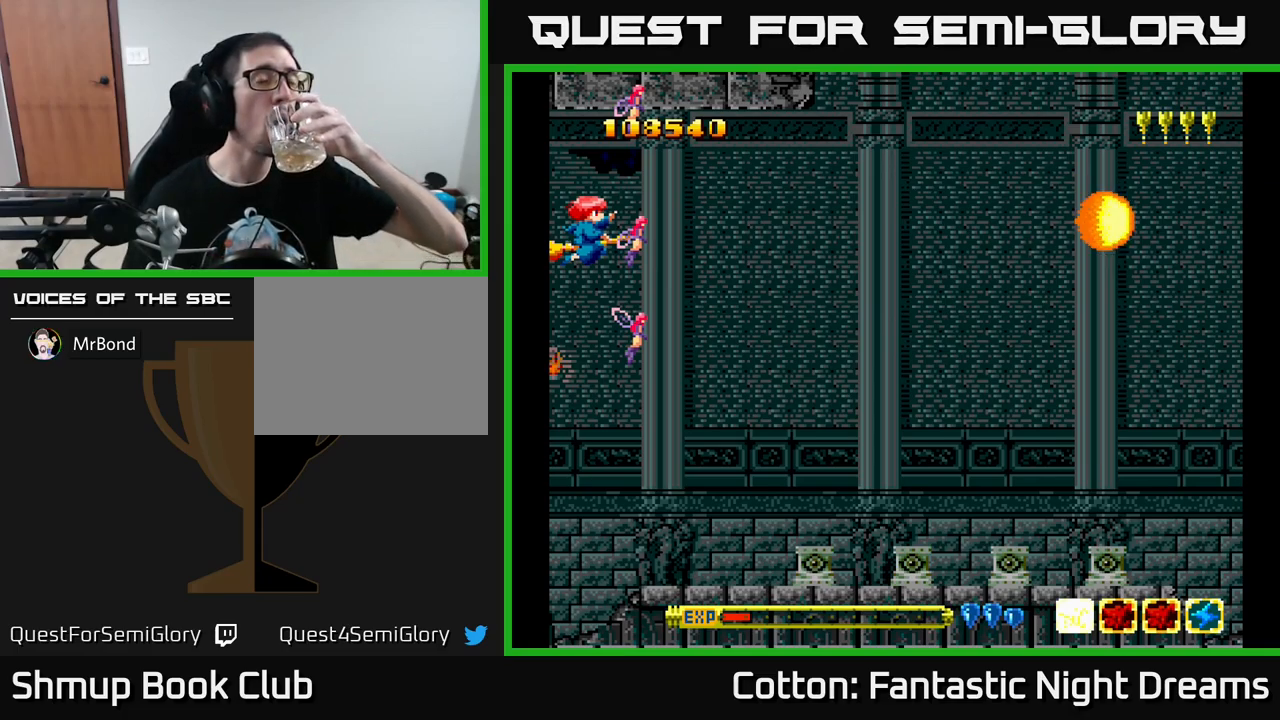
{"buttons": [], "left_stick": "center", "right_stick": "center", "events": []}
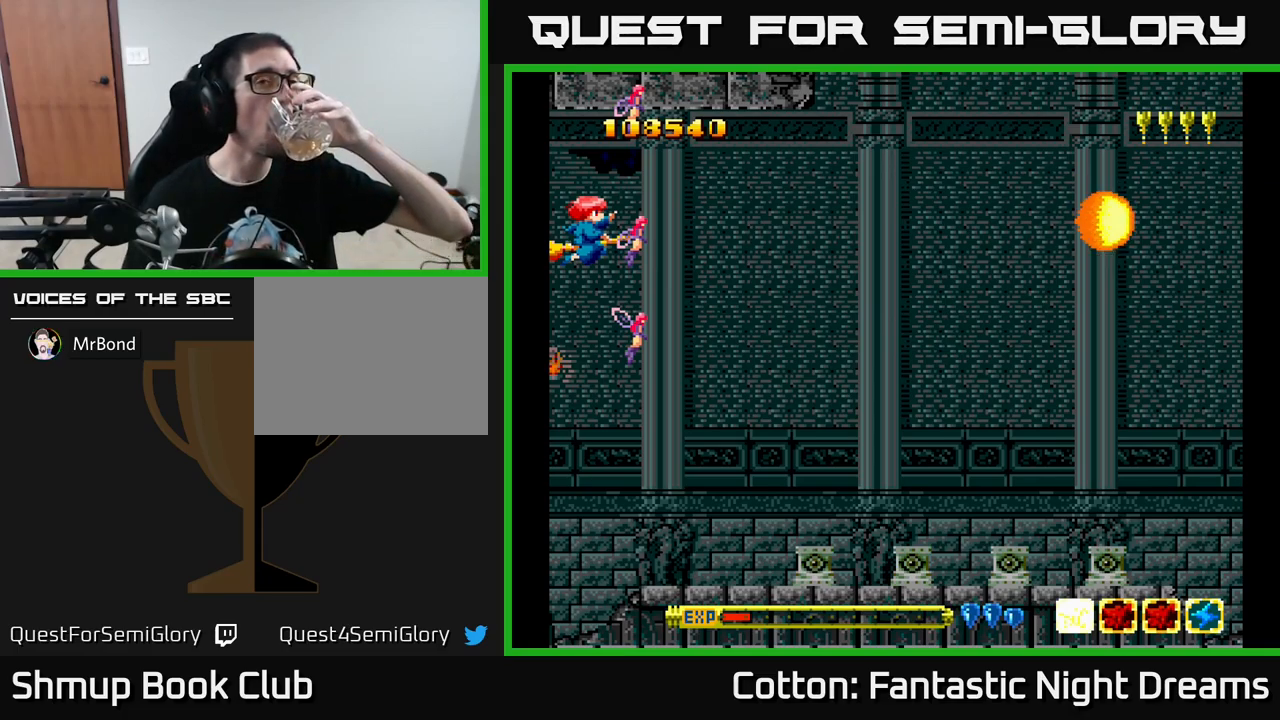
{"buttons": [], "left_stick": "center", "right_stick": "center", "events": []}
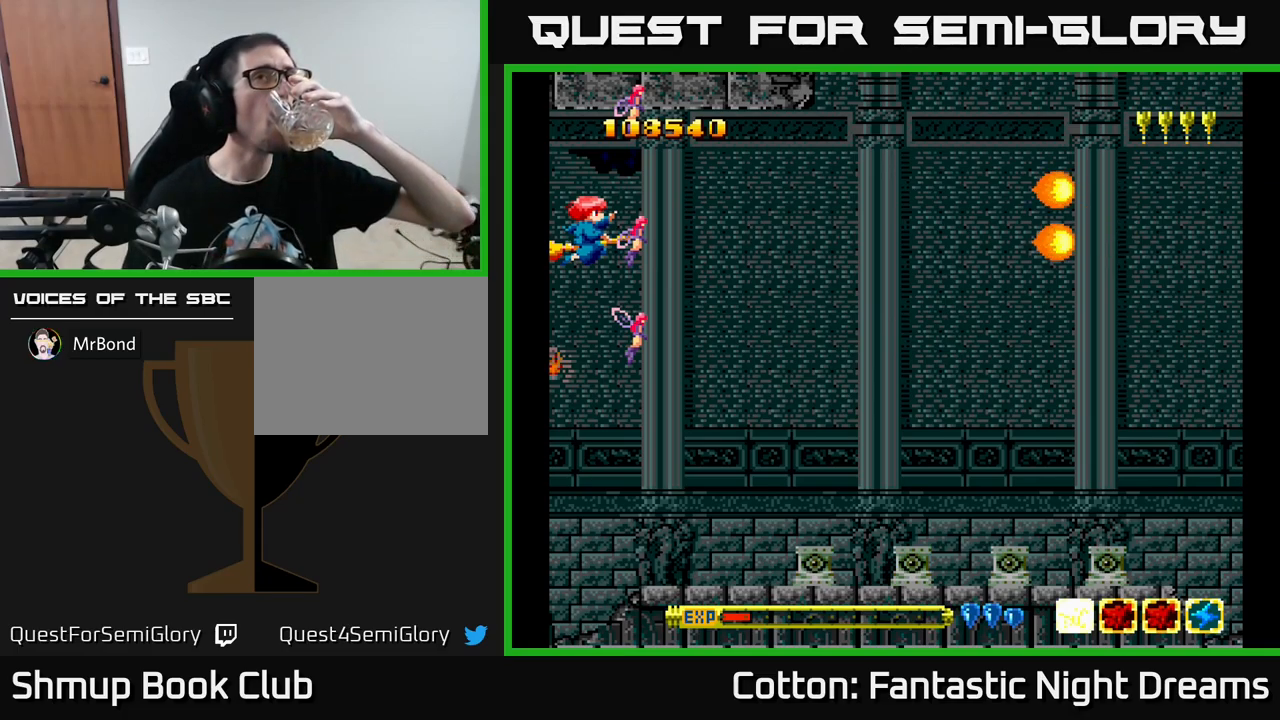
{"buttons": [], "left_stick": "center", "right_stick": "center", "events": []}
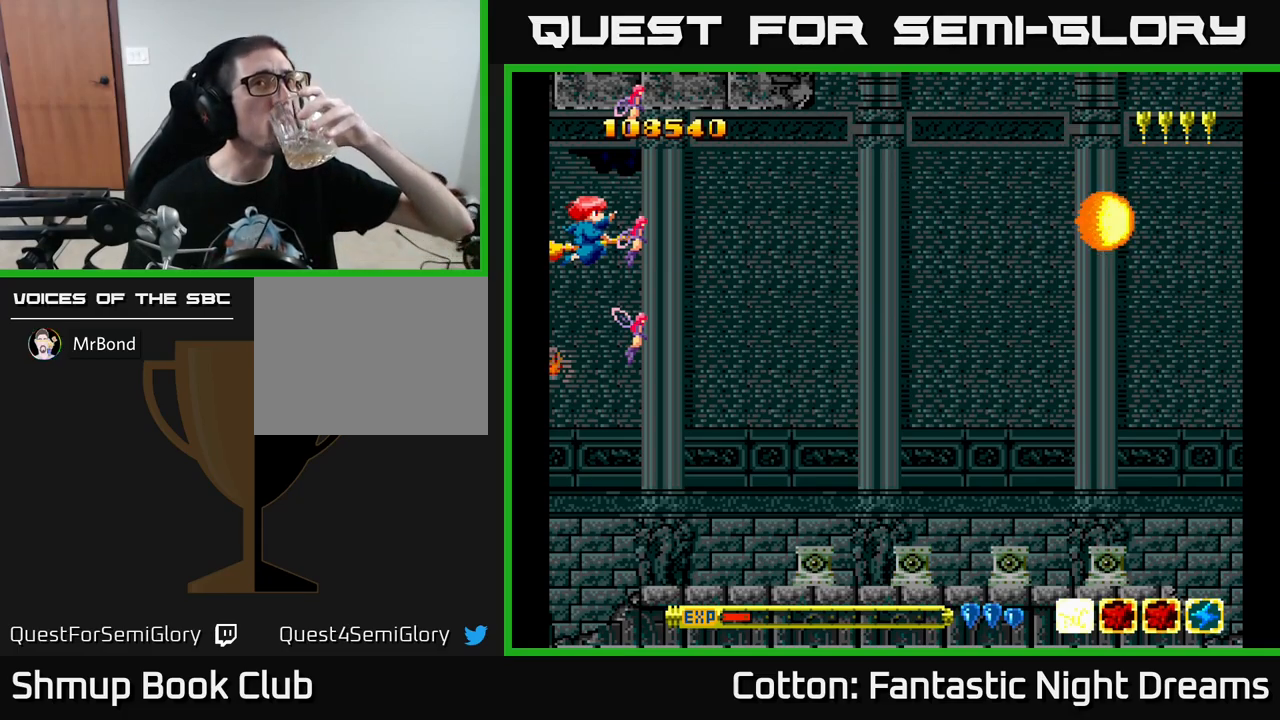
{"buttons": [], "left_stick": "center", "right_stick": "center", "events": [[317, "START", "down"], [417, "START", "up"]]}
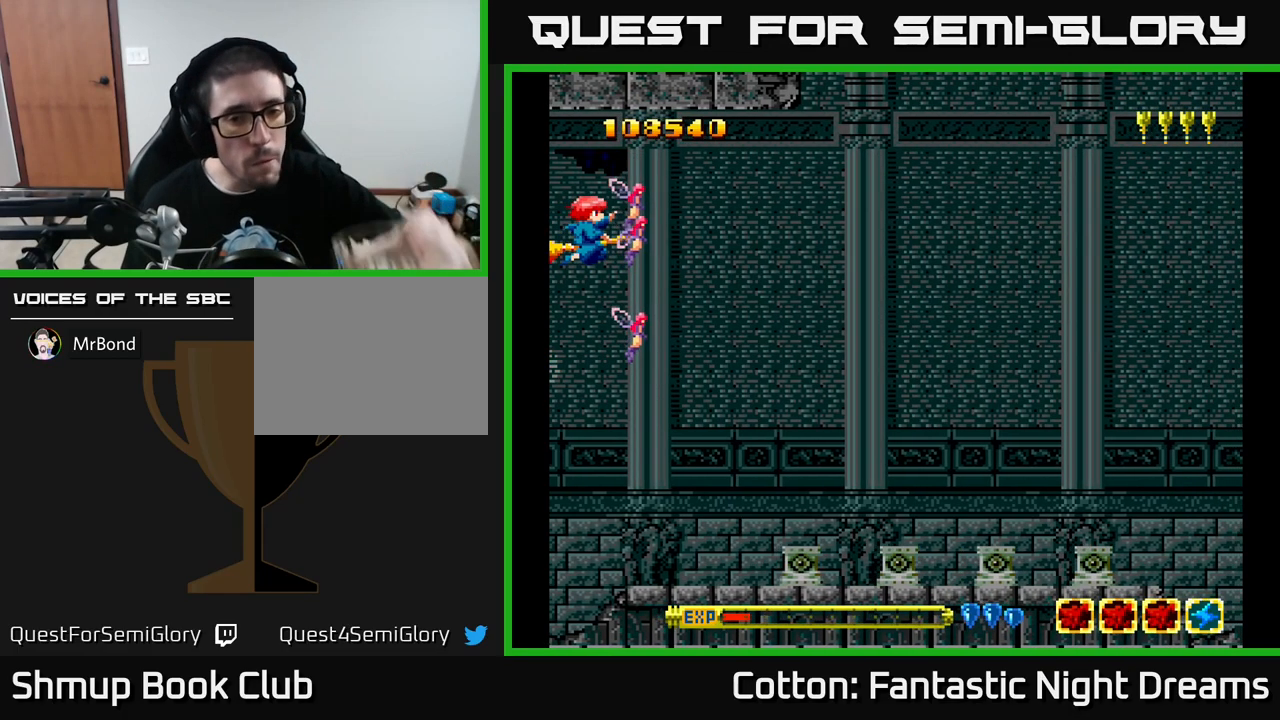
{"buttons": [], "left_stick": "center", "right_stick": "center", "events": []}
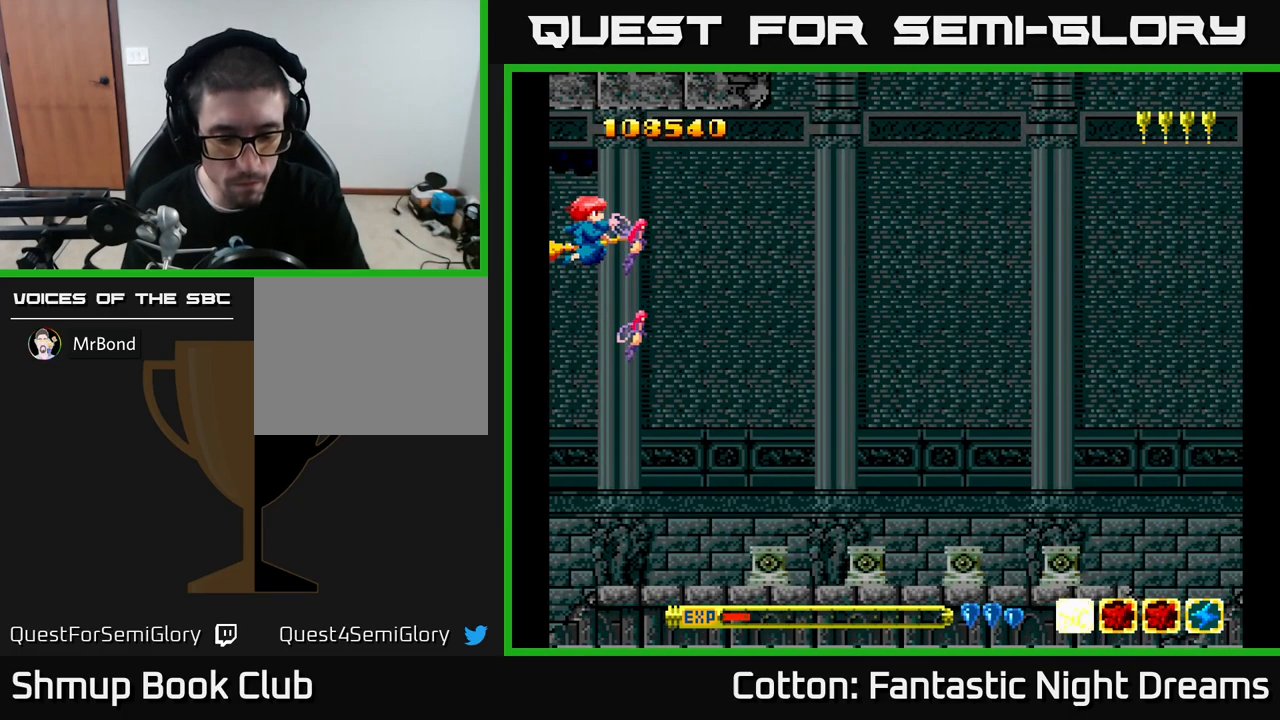
{"buttons": [], "left_stick": "center", "right_stick": "center", "events": []}
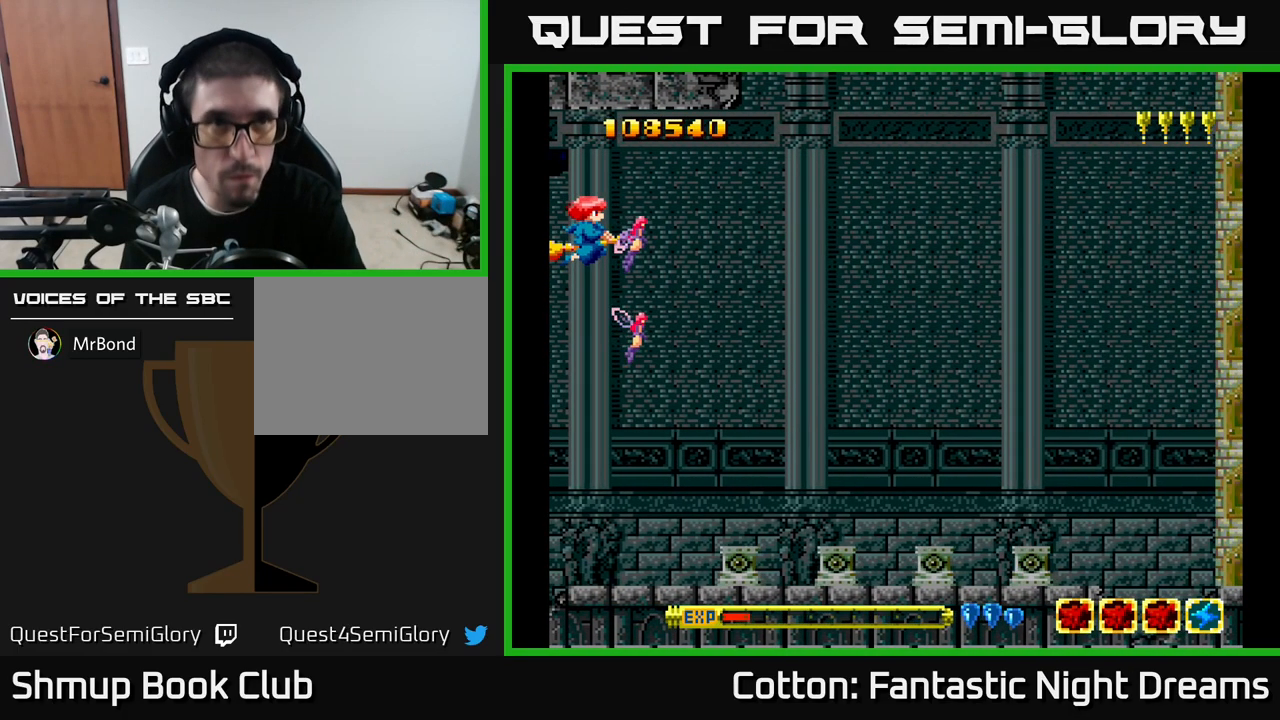
{"buttons": [], "left_stick": "center", "right_stick": "center", "events": []}
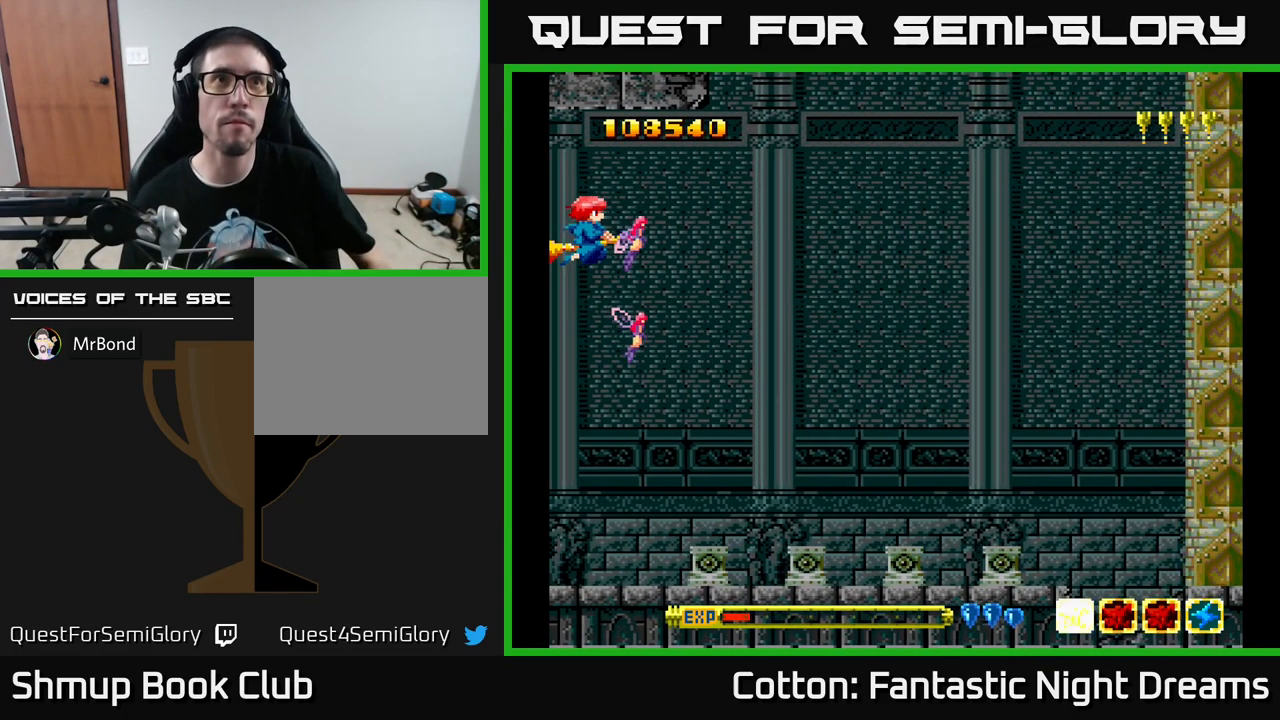
{"buttons": [], "left_stick": "center", "right_stick": "center", "events": []}
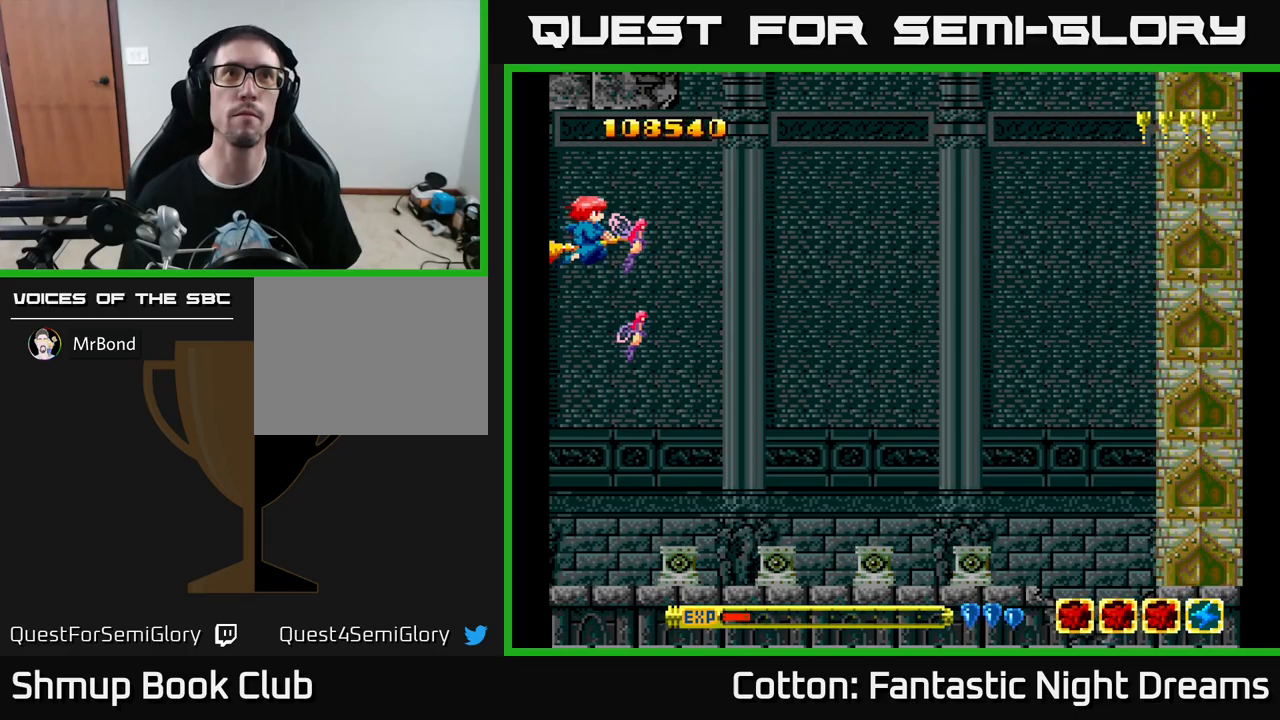
{"buttons": ["X"], "left_stick": "center", "right_stick": "center", "events": [[283, "X", "down"]]}
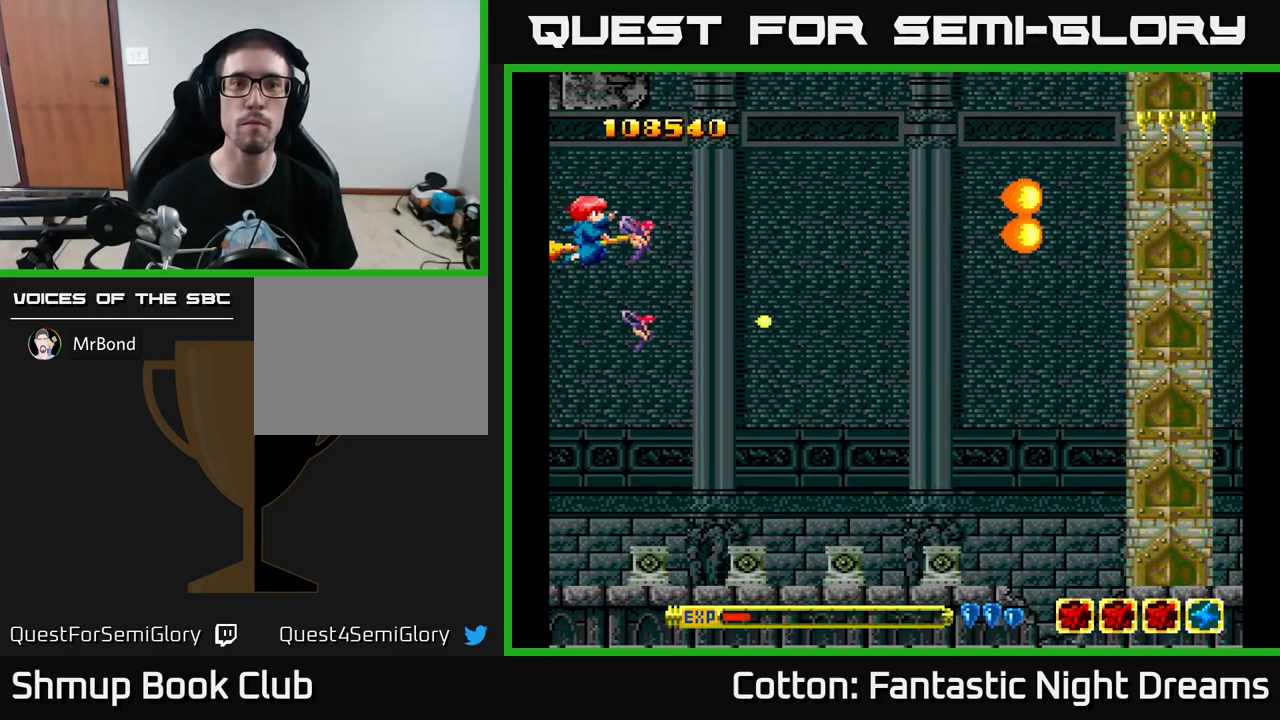
{"buttons": ["X"], "left_stick": "center", "right_stick": "center", "events": []}
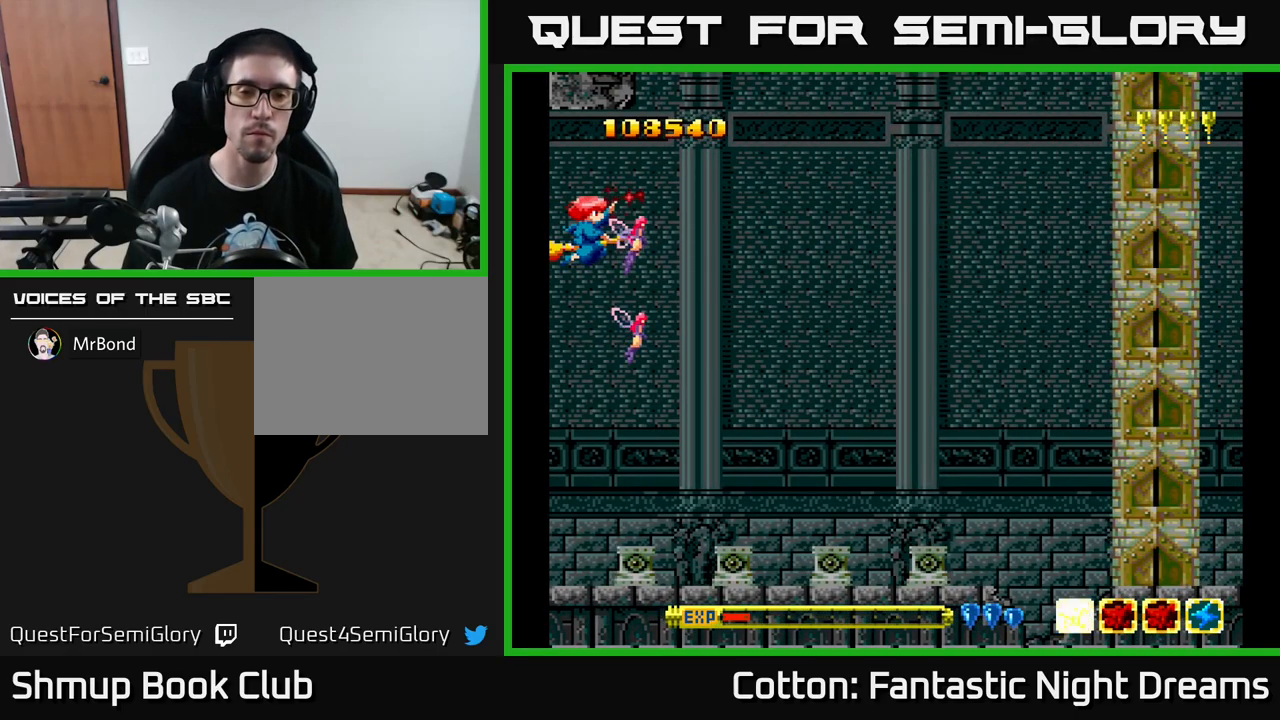
{"buttons": [], "left_stick": "center", "right_stick": "center", "events": [[83, "X", "up"]]}
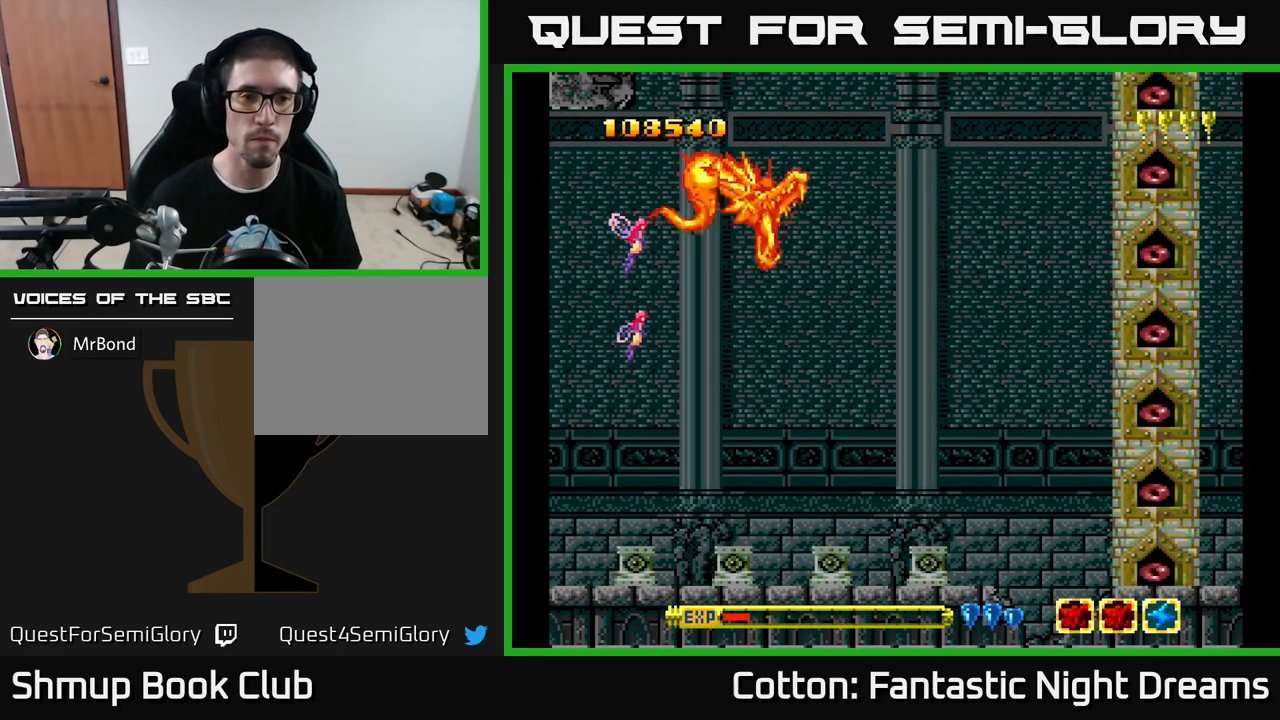
{"buttons": [], "left_stick": "center", "right_stick": "center", "events": []}
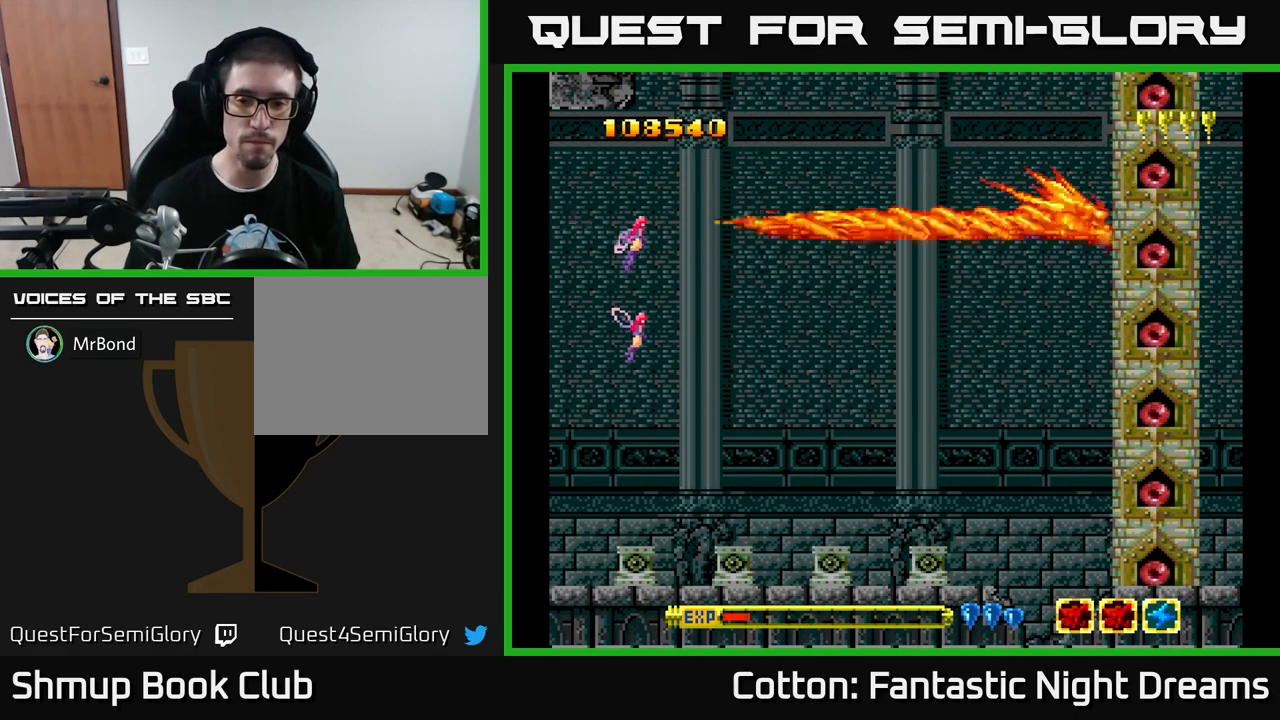
{"buttons": [], "left_stick": "center", "right_stick": "center", "events": []}
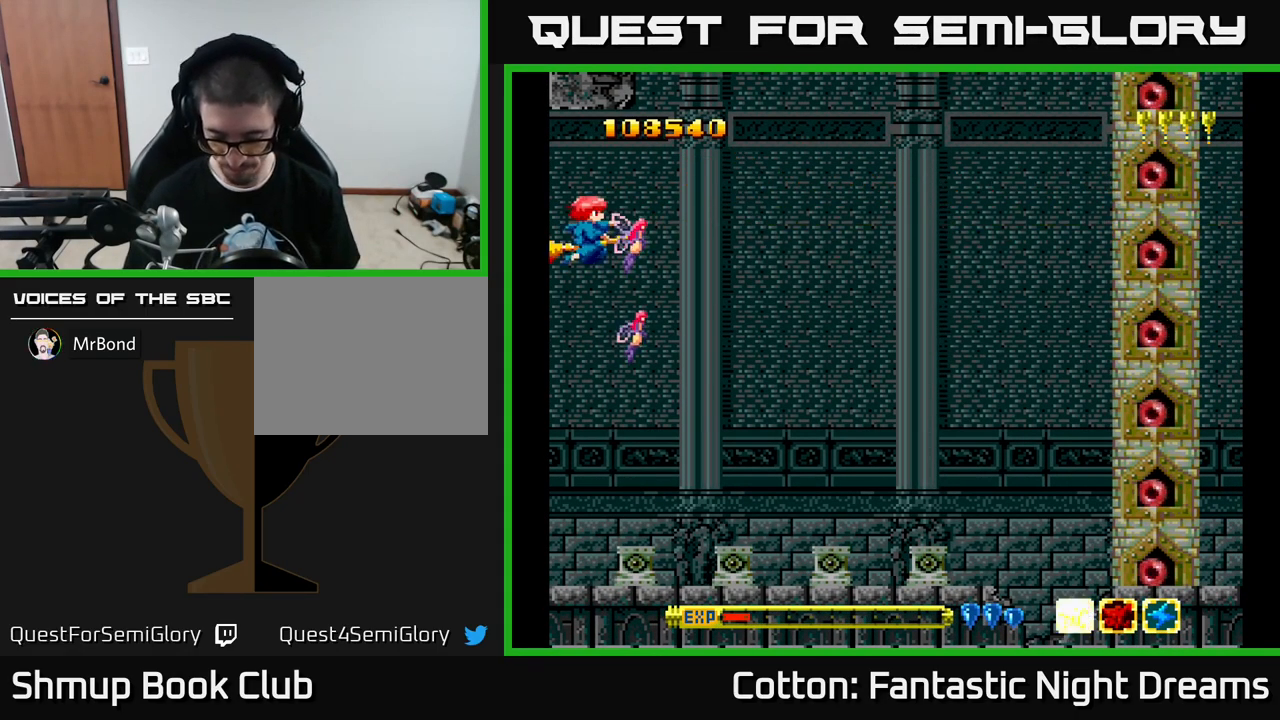
{"buttons": ["Y"], "left_stick": "center", "right_stick": "center", "events": [[150, "Y", "down"]]}
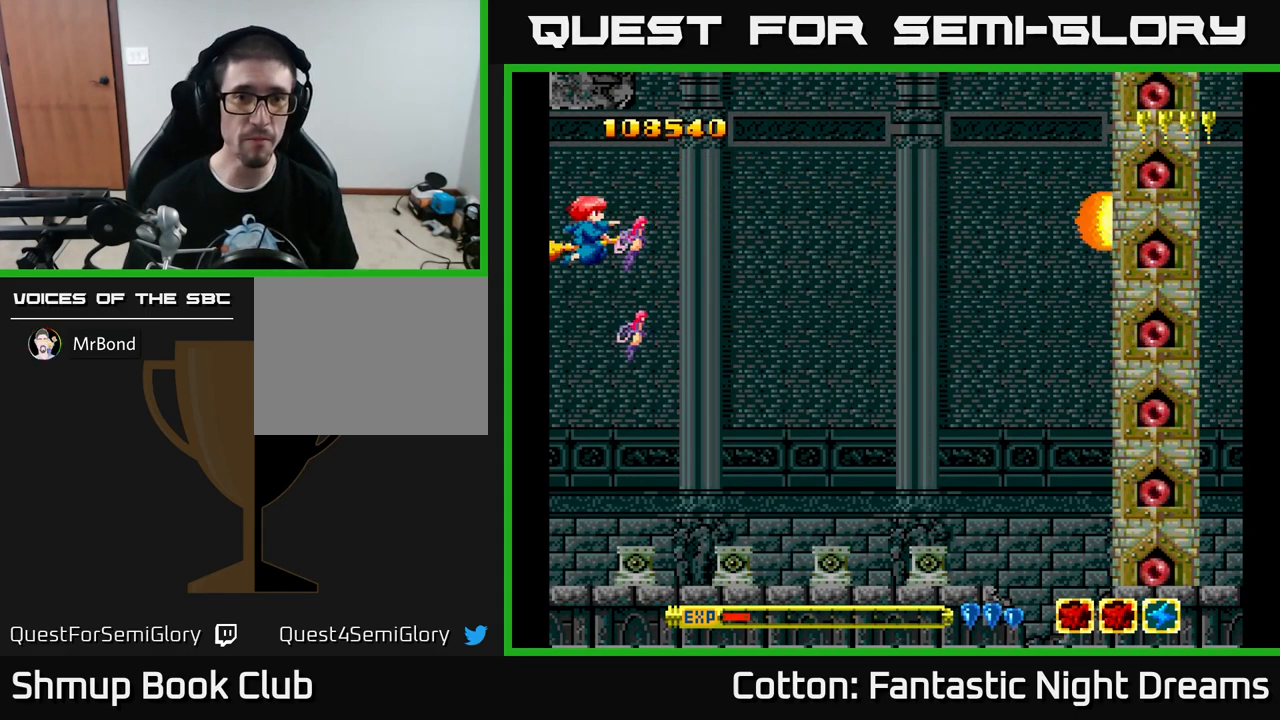
{"buttons": ["Y"], "left_stick": "center", "right_stick": "center", "events": []}
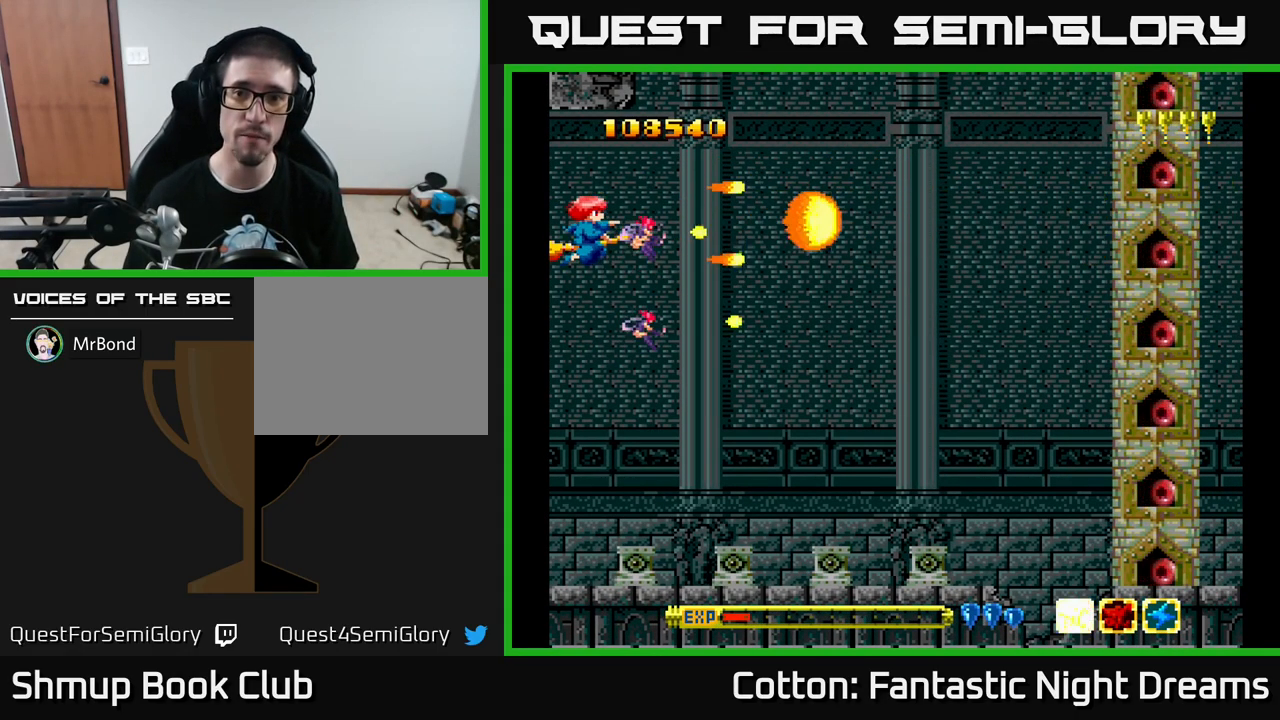
{"buttons": ["Y"], "left_stick": "center", "right_stick": "center", "events": [[416, "DPAD_DOWN", "down"], [450, "DPAD_DOWN", "up"]]}
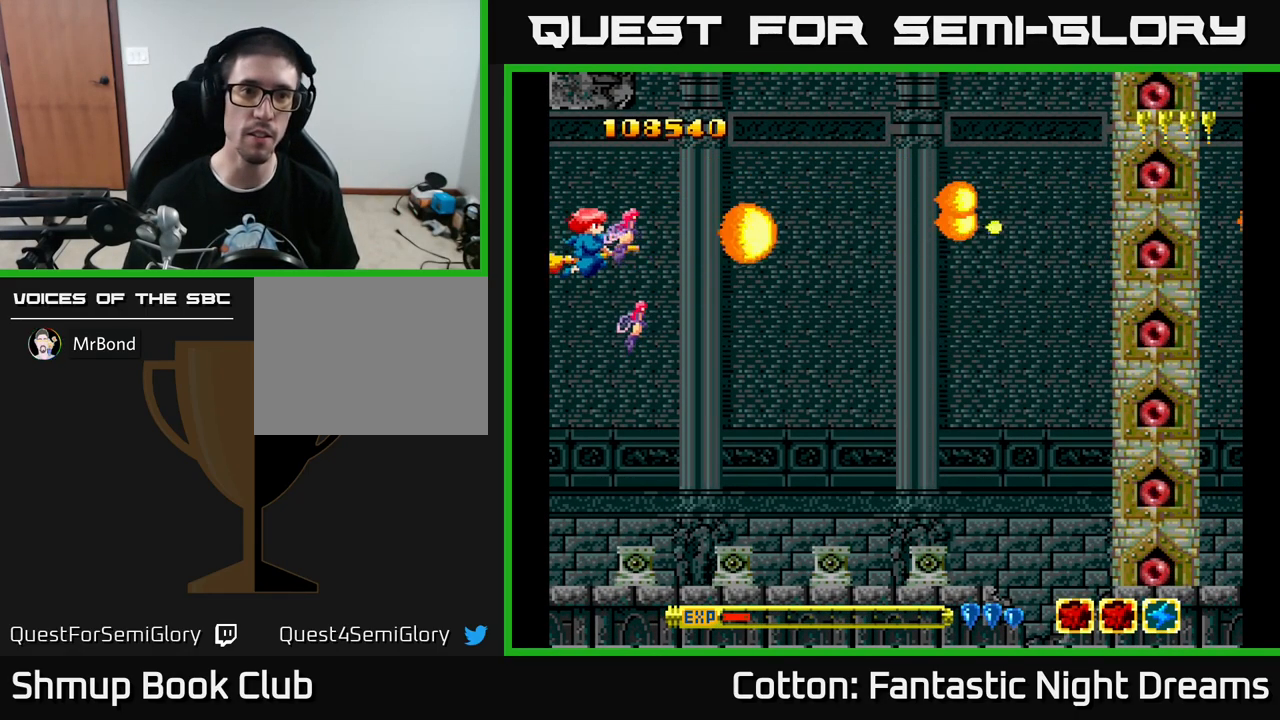
{"buttons": ["Y"], "left_stick": "center", "right_stick": "center", "events": []}
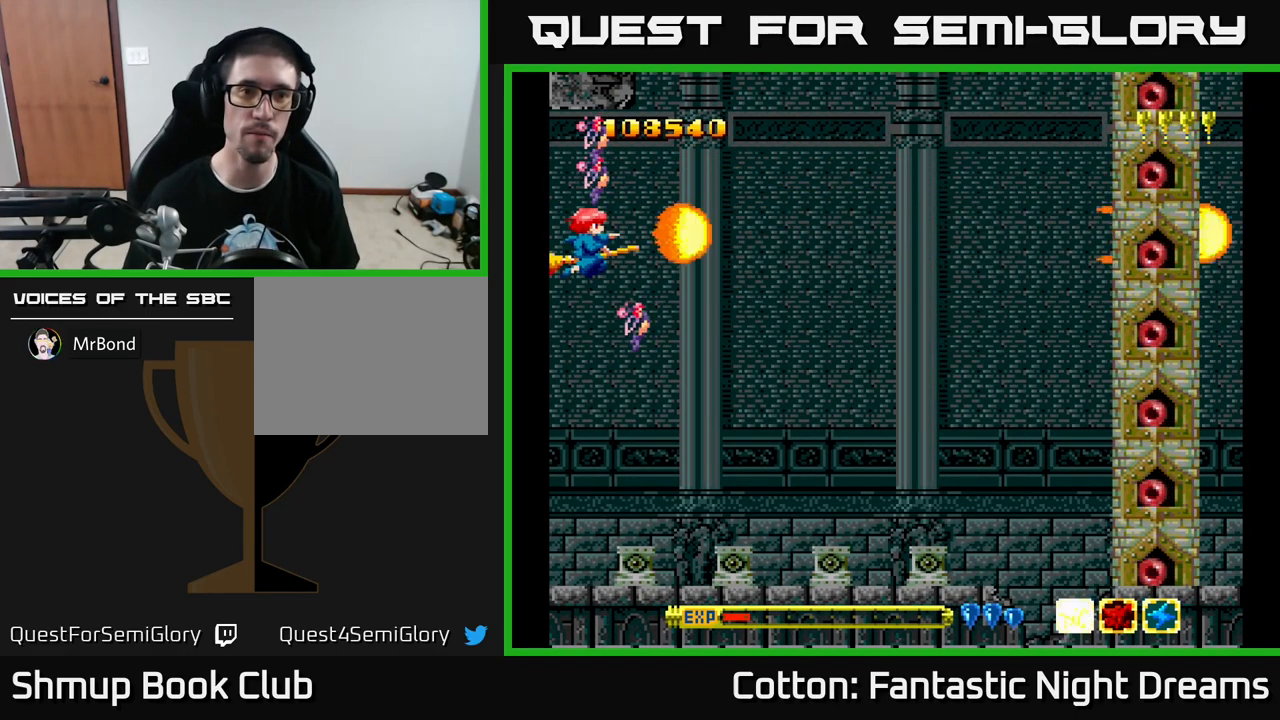
{"buttons": ["Y"], "left_stick": "center", "right_stick": "center", "events": []}
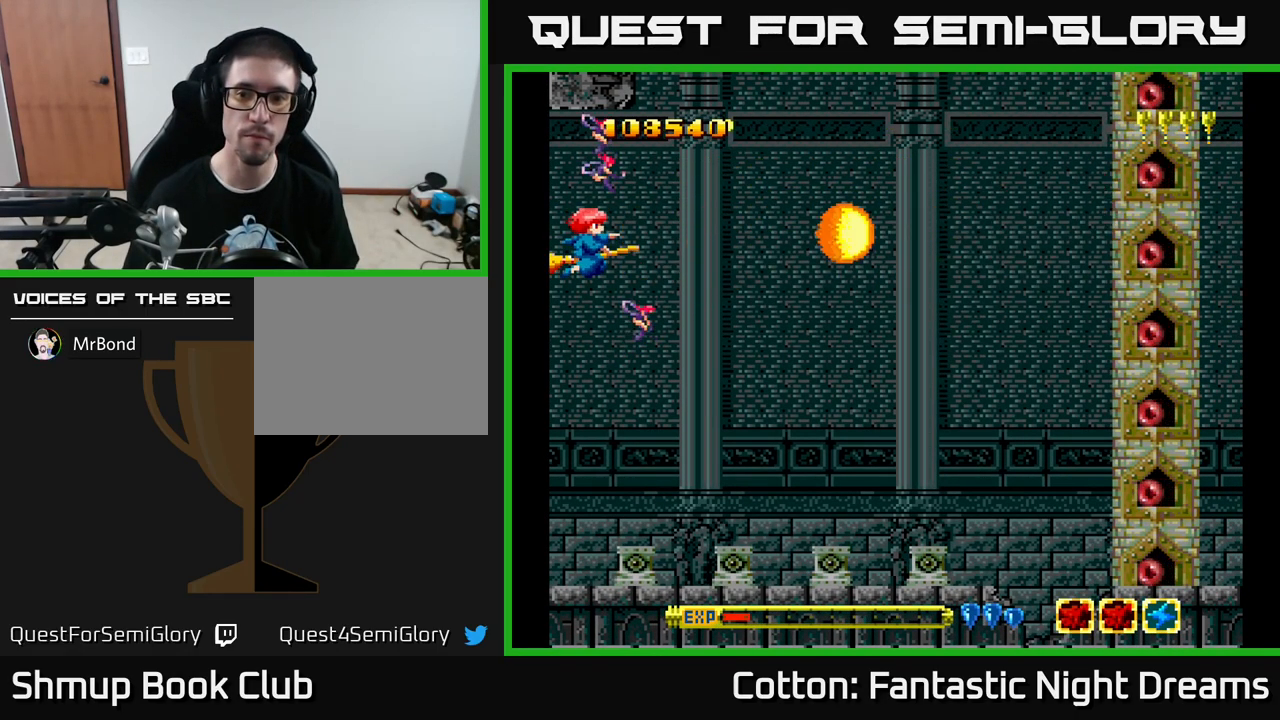
{"buttons": ["Y"], "left_stick": "center", "right_stick": "center", "events": []}